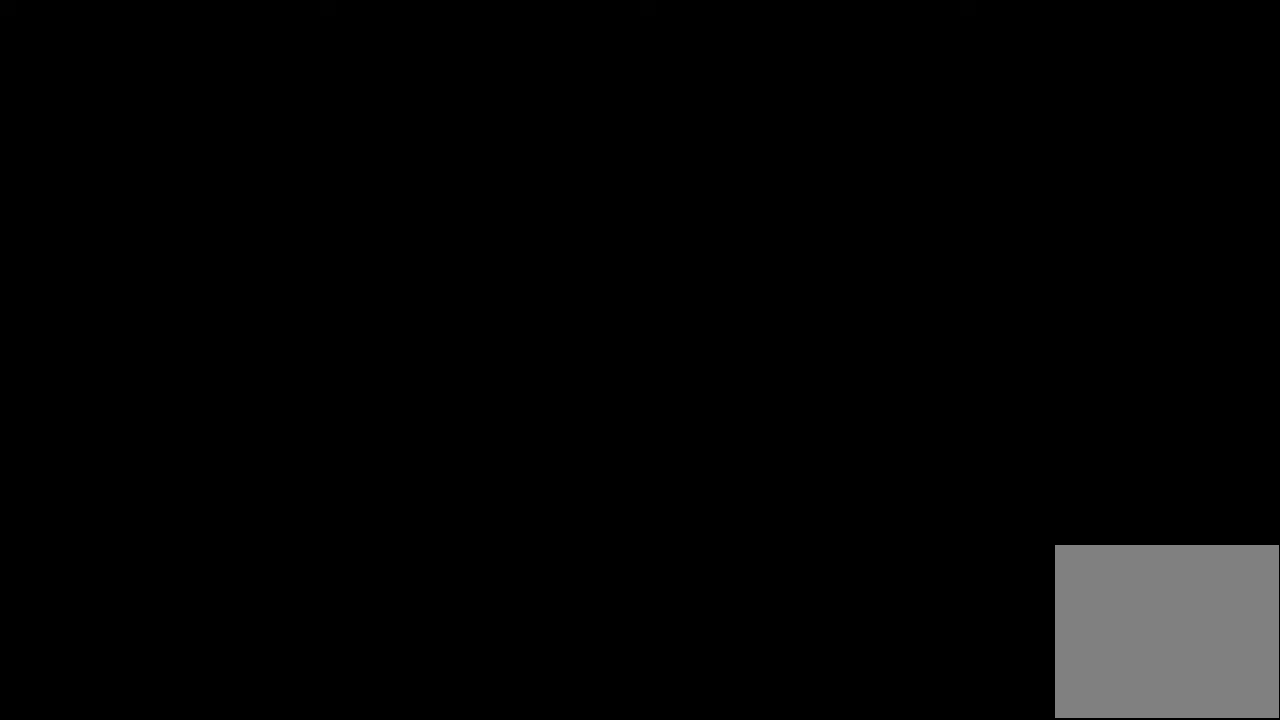
Gameplay with keyboard; each line is a JSON object with the keys held at the frame after it. "events" lists presses ("down") and releases ("up") of "a", "d", "down", "e", "escape", "f", "left", "right", "s", "space", "up" and "w" between this image and that frame as [ms after this image, input, new state], when the widget could be followed in between. No other keys are recorded. Mouse input is not recorded.
{"keys": [], "events": []}
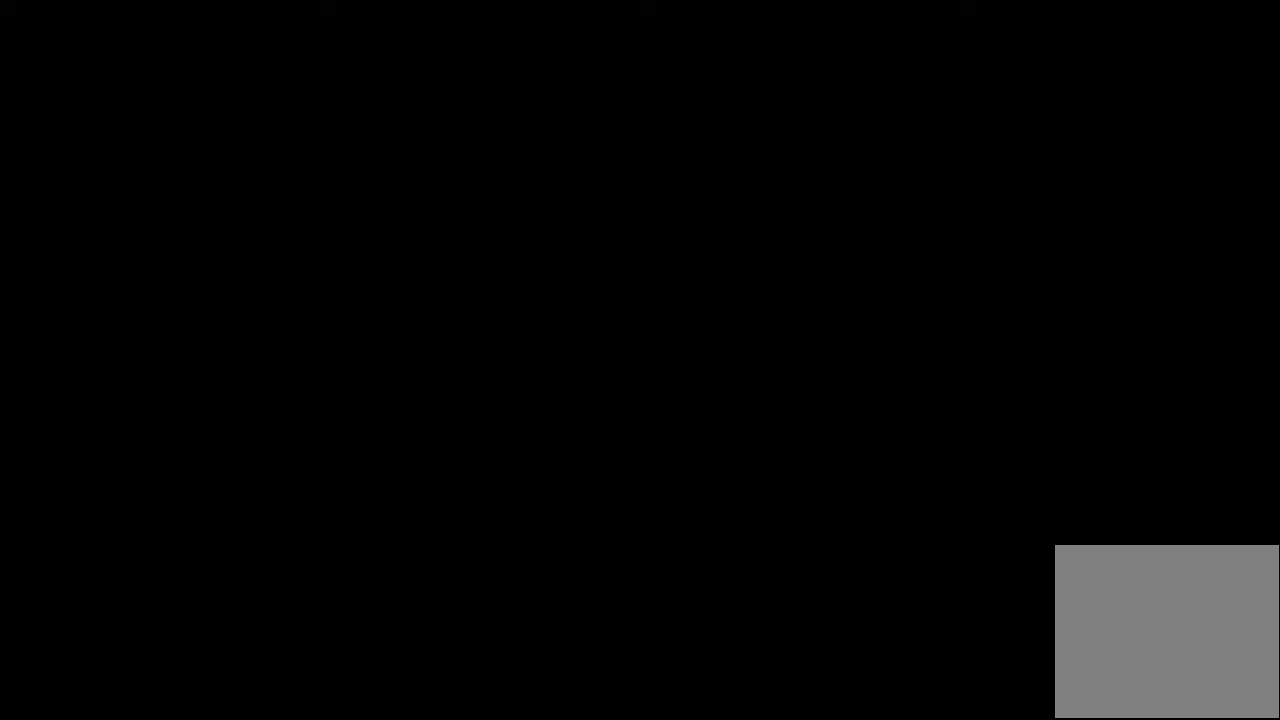
{"keys": [], "events": []}
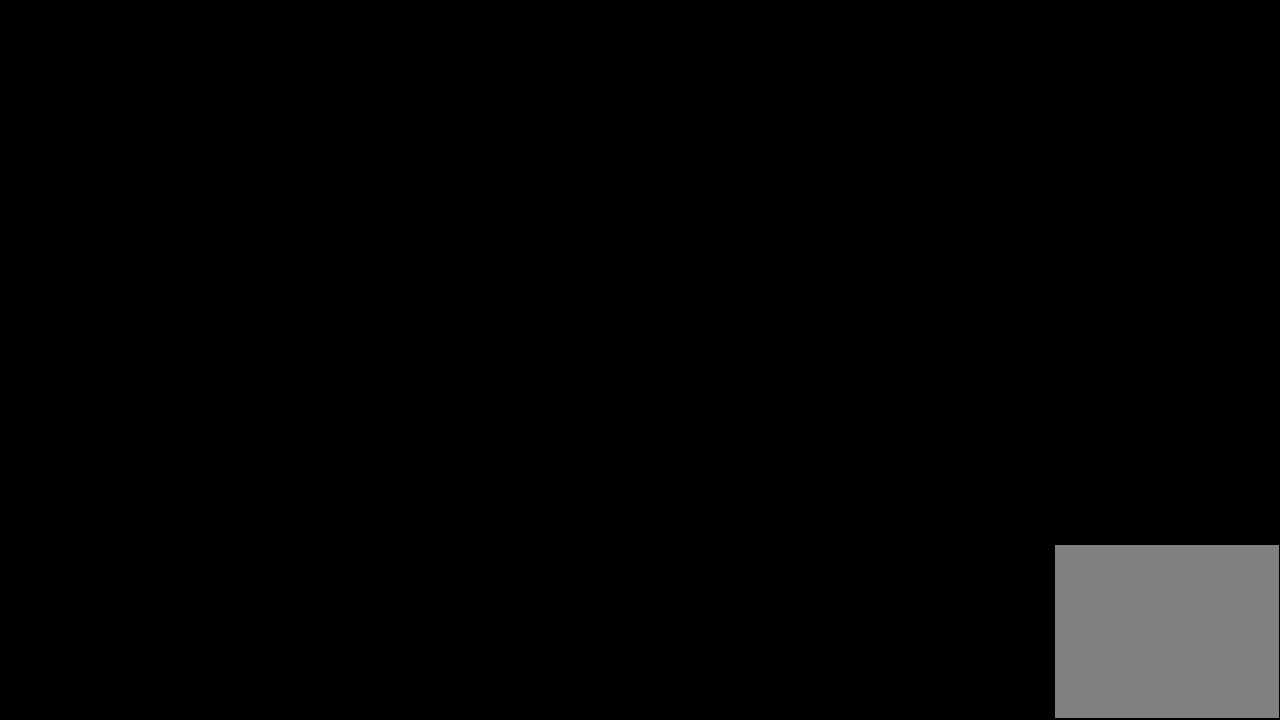
{"keys": [], "events": []}
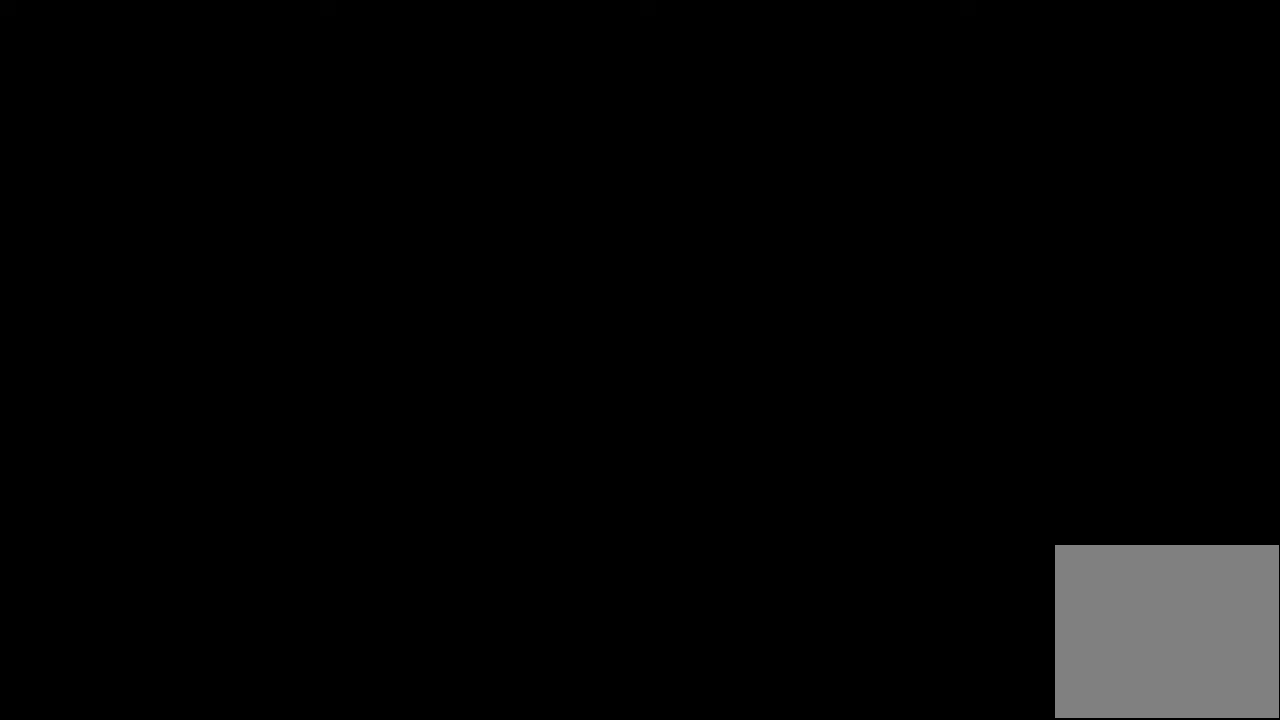
{"keys": [], "events": []}
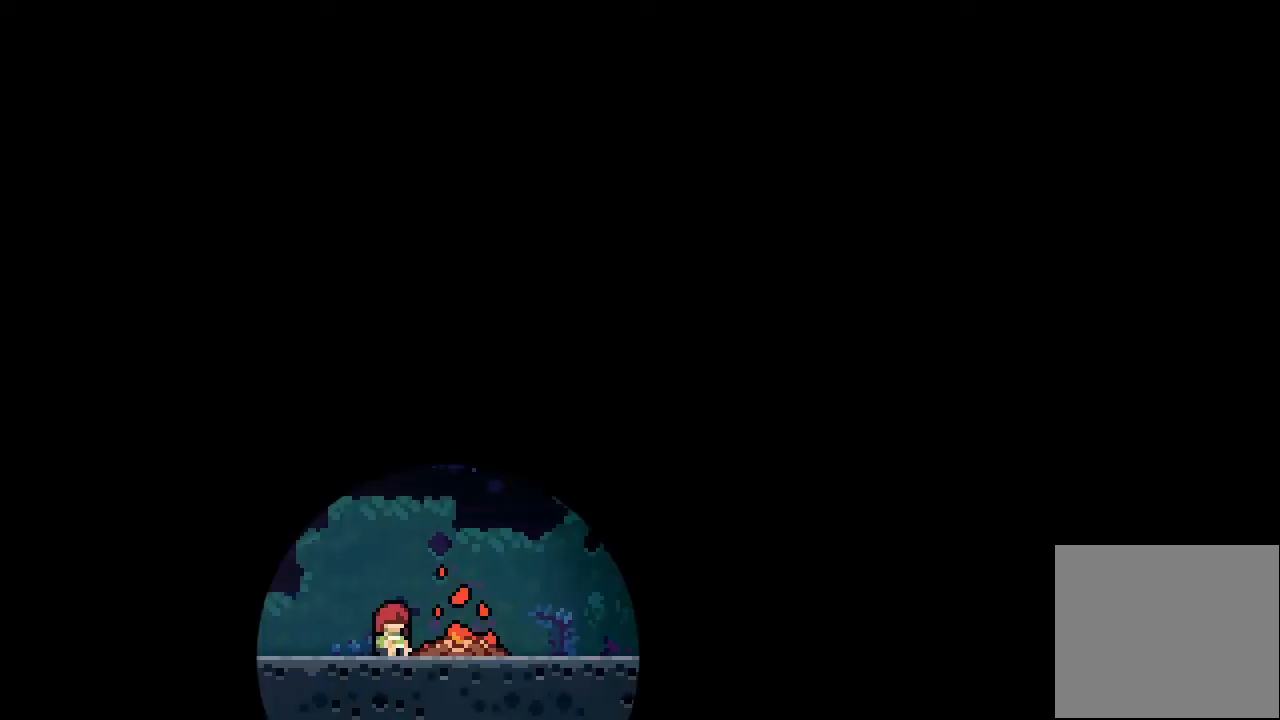
{"keys": [], "events": []}
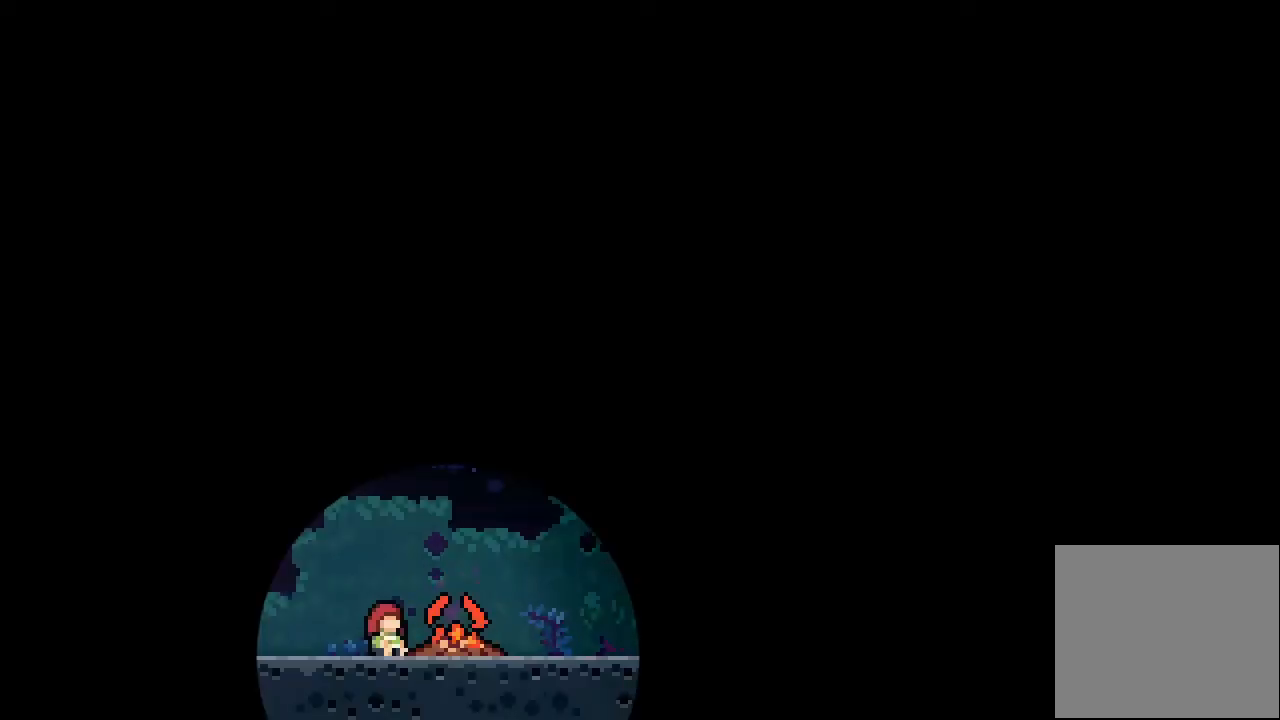
{"keys": [], "events": []}
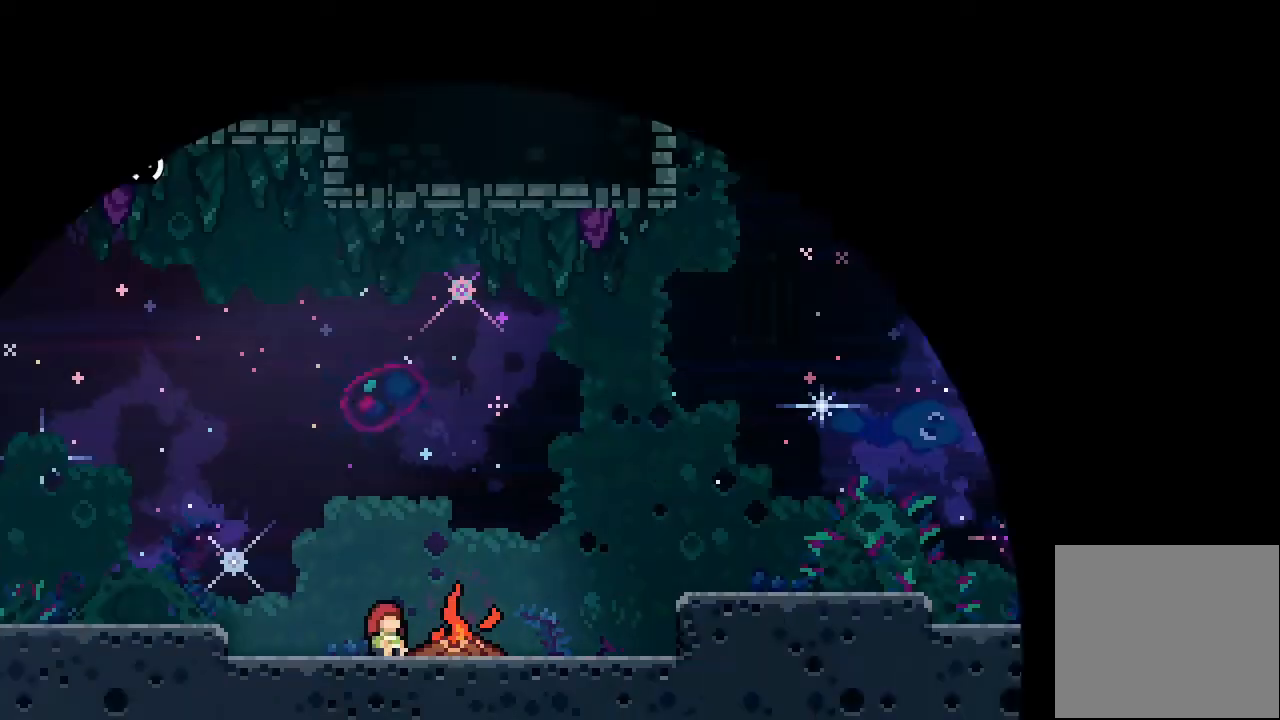
{"keys": [], "events": []}
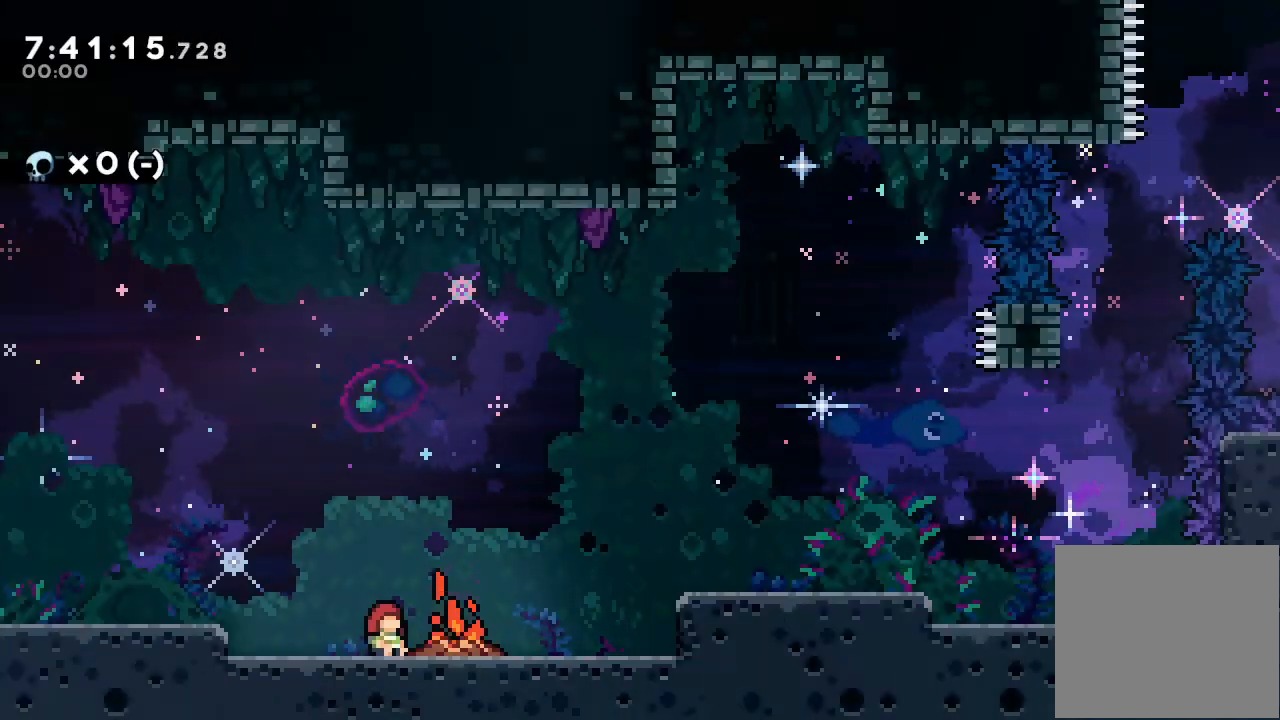
{"keys": [], "events": []}
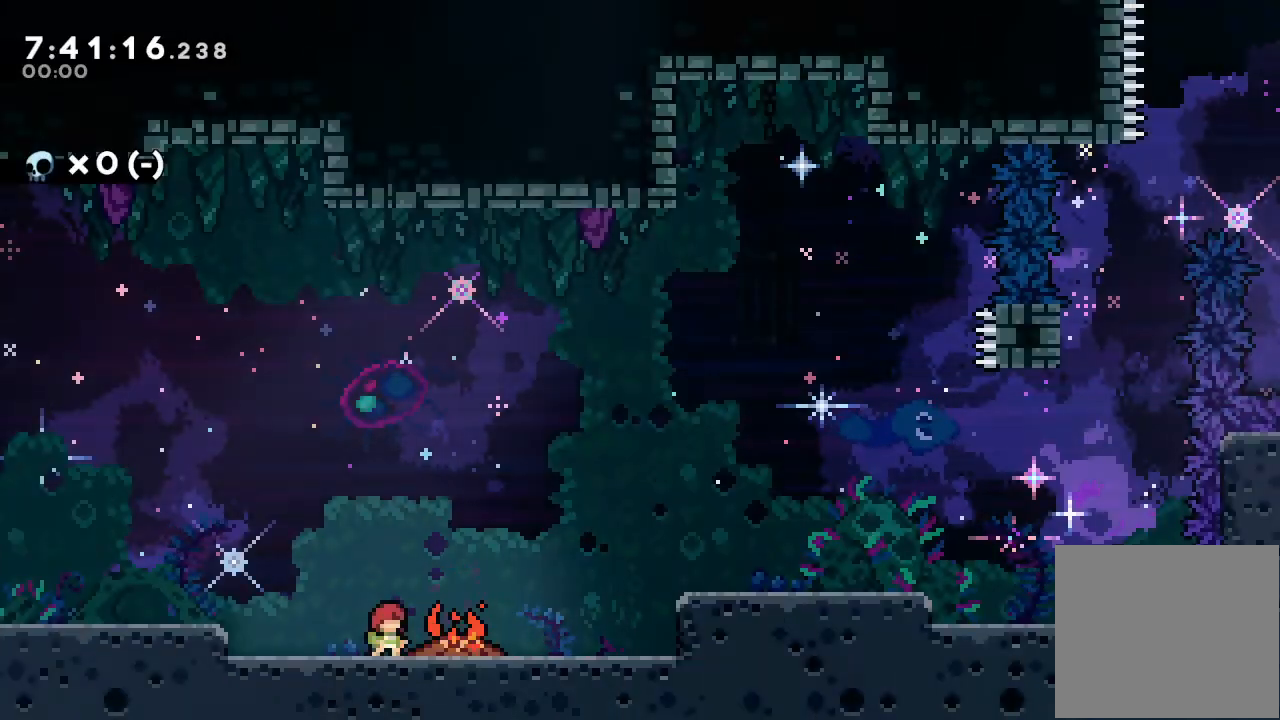
{"keys": [], "events": []}
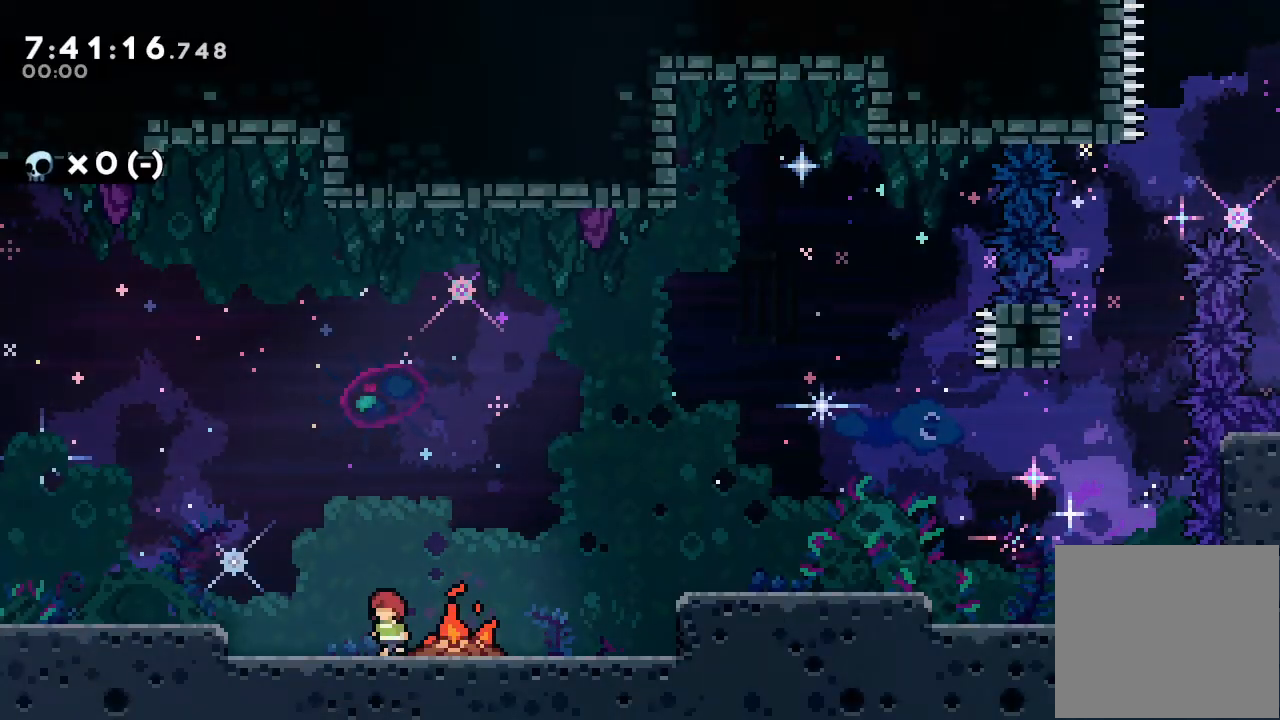
{"keys": ["right"], "events": [[267, "right", "down"]]}
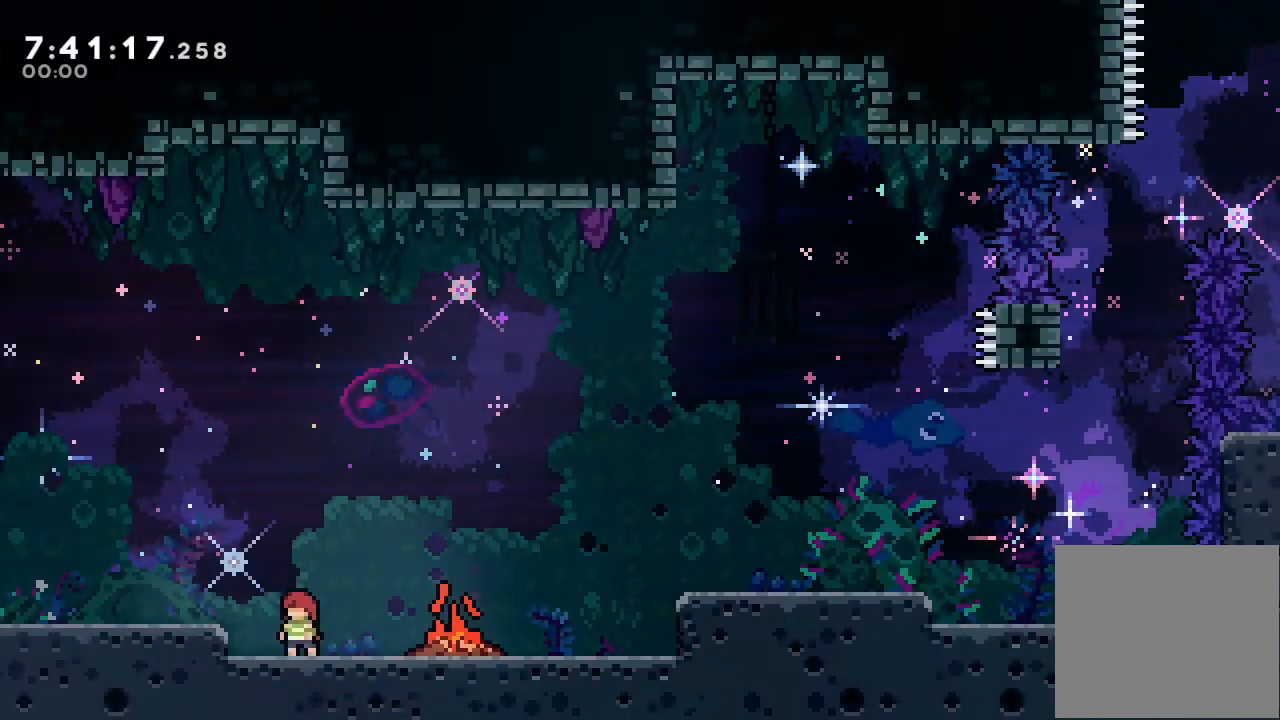
{"keys": [], "events": [[167, "right", "up"]]}
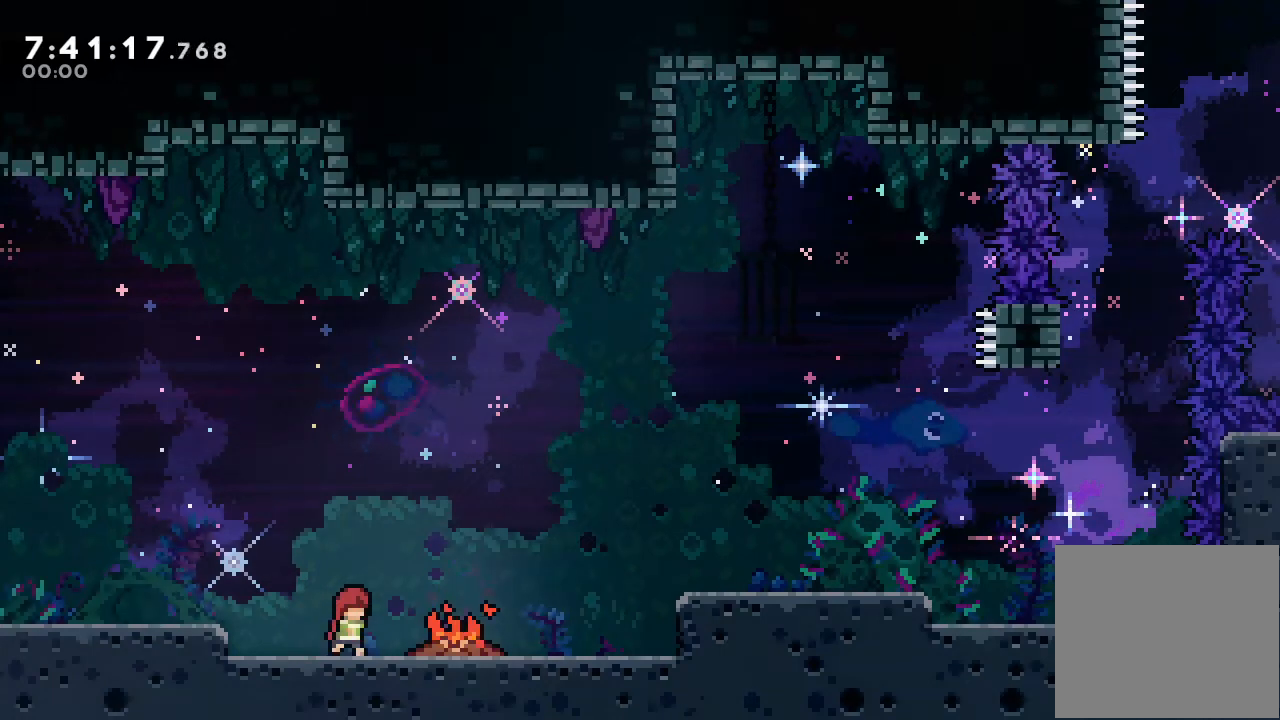
{"keys": [], "events": []}
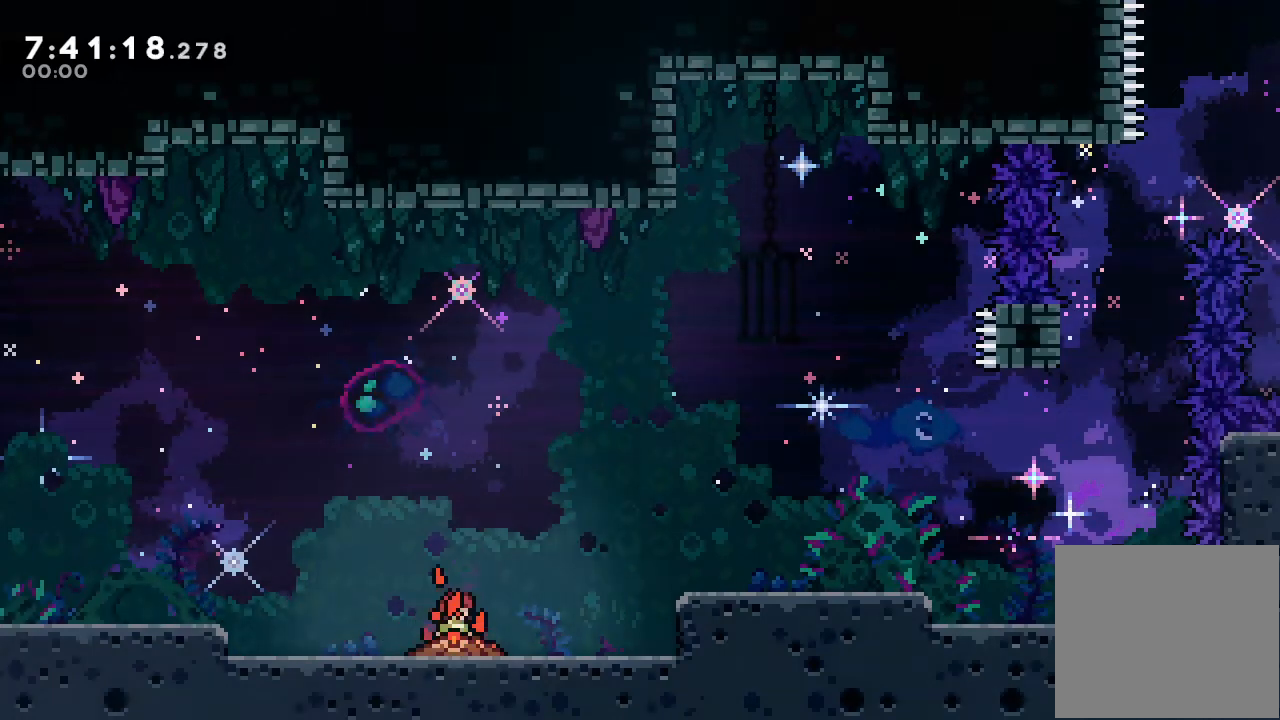
{"keys": [], "events": []}
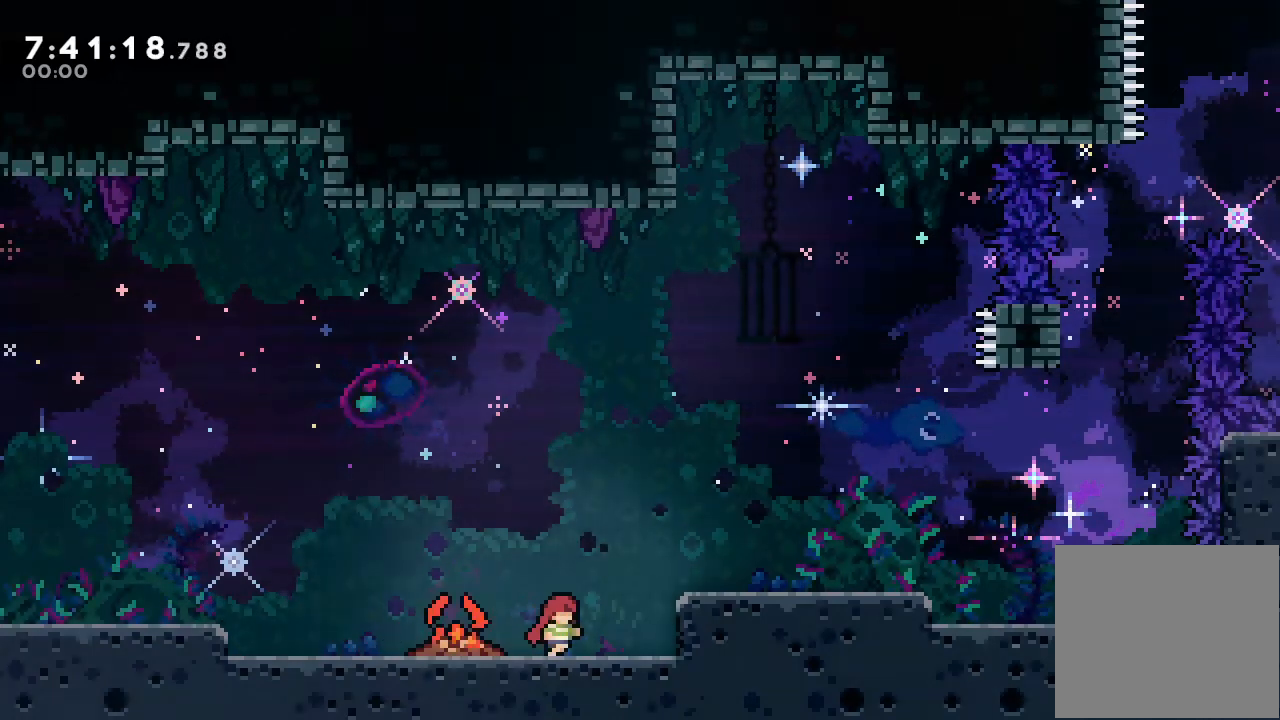
{"keys": [], "events": []}
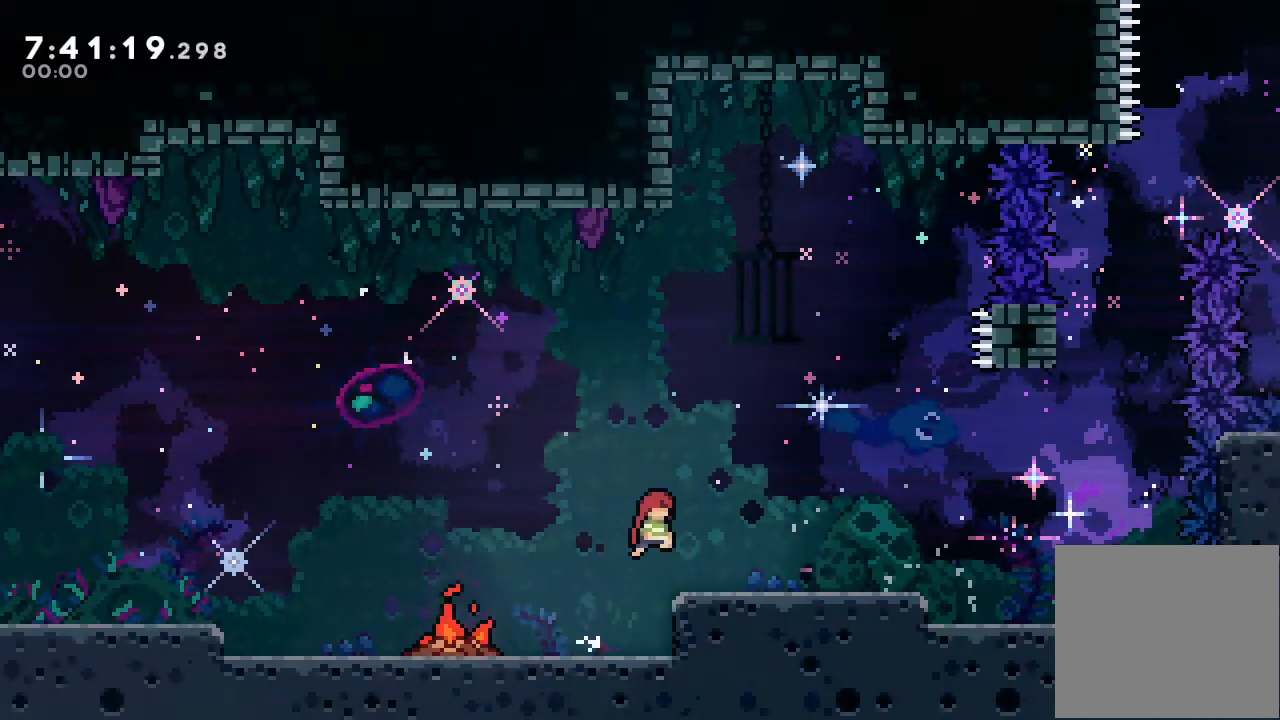
{"keys": [], "events": []}
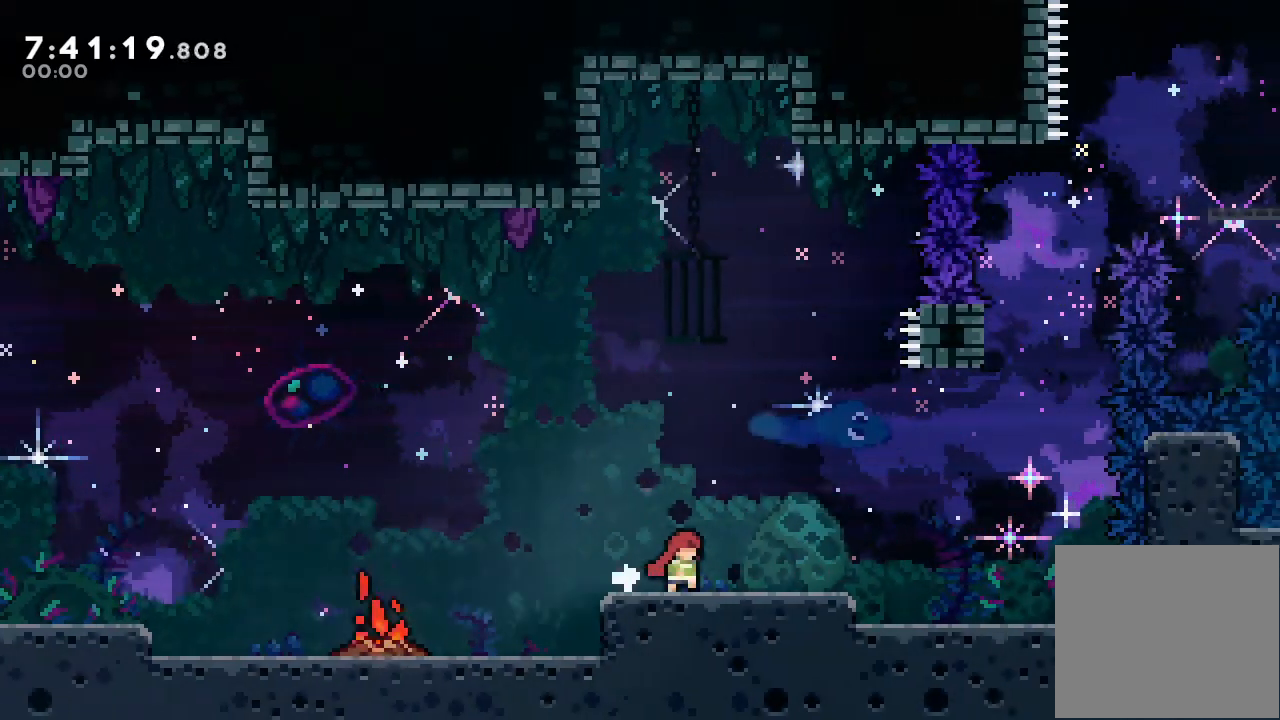
{"keys": [], "events": []}
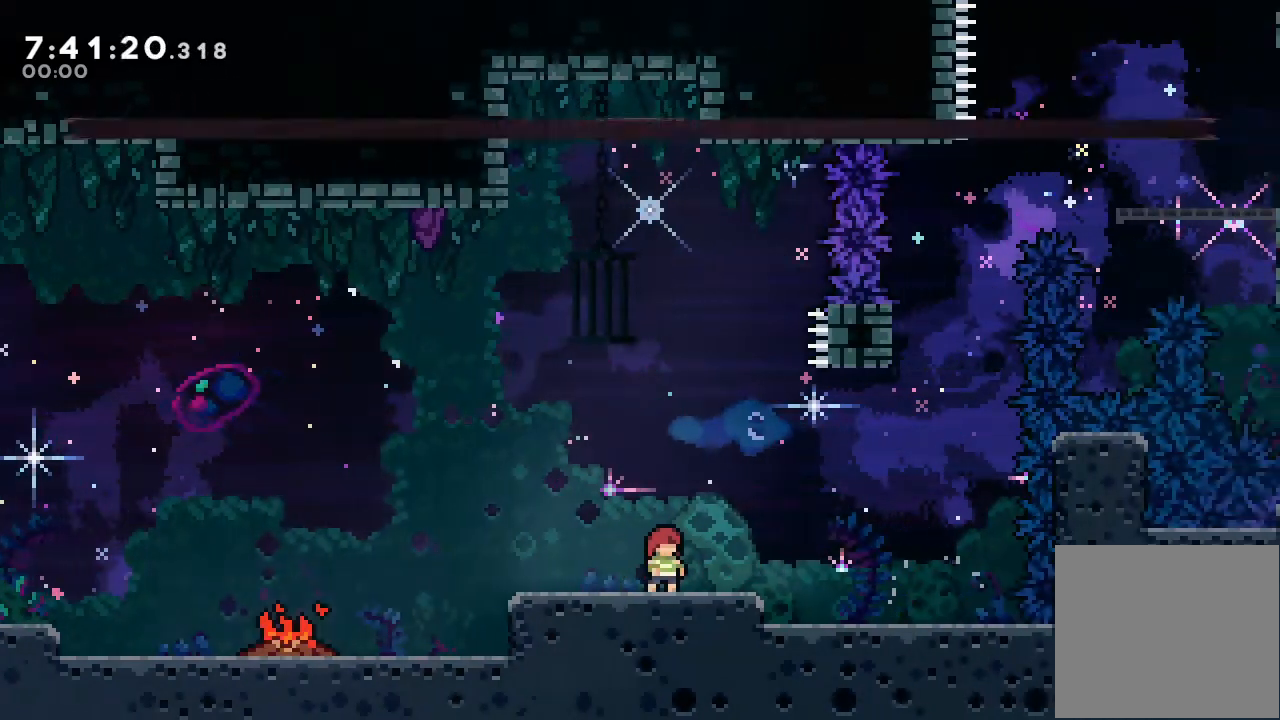
{"keys": [], "events": []}
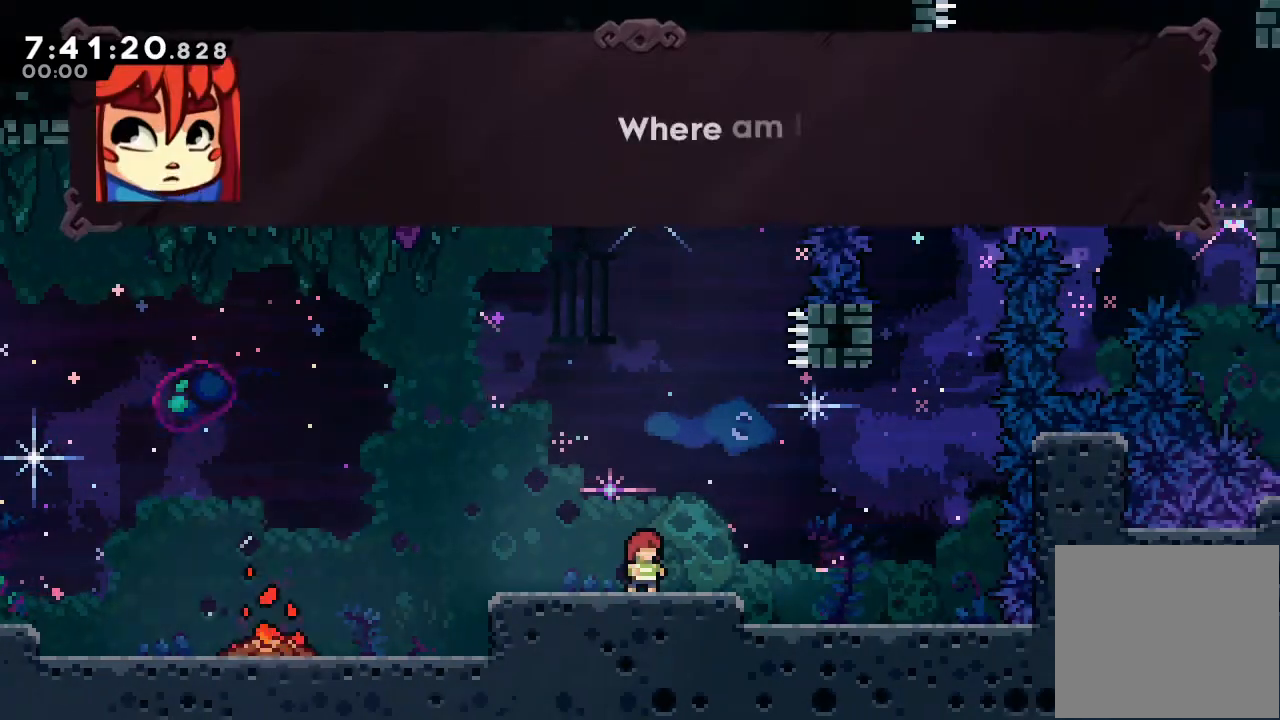
{"keys": [], "events": []}
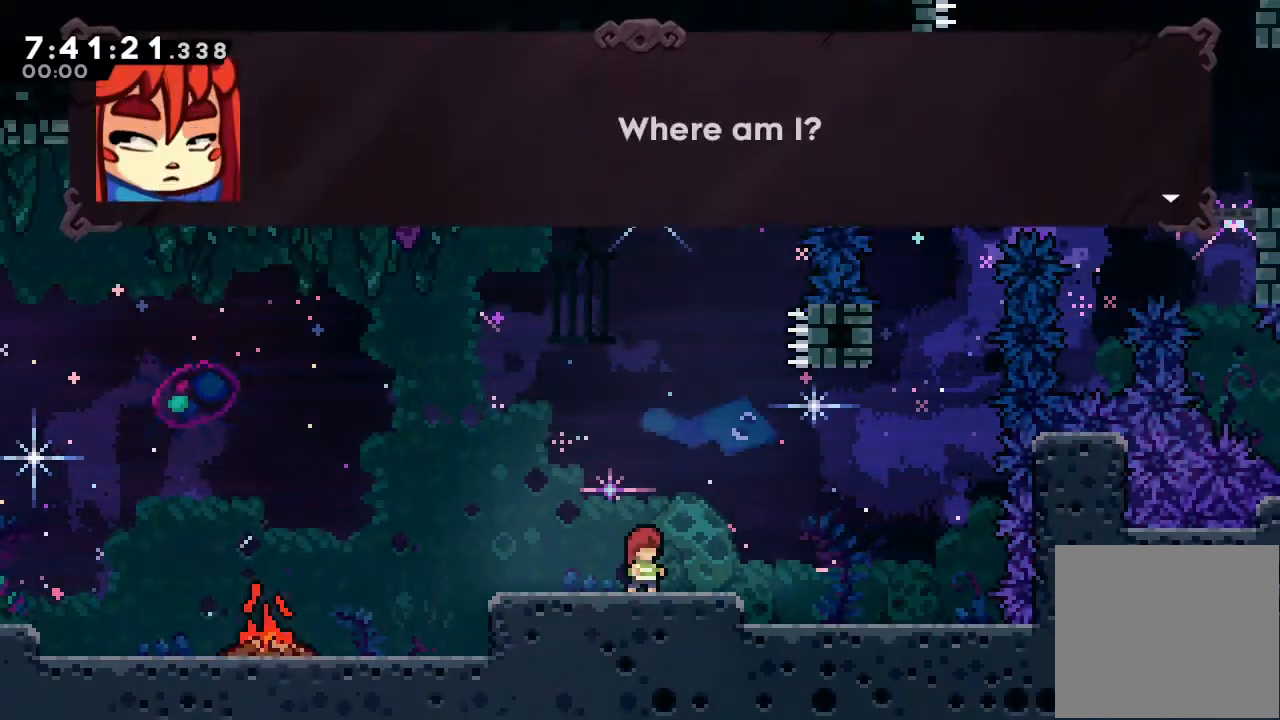
{"keys": [], "events": [[100, "d", "down"], [233, "d", "up"]]}
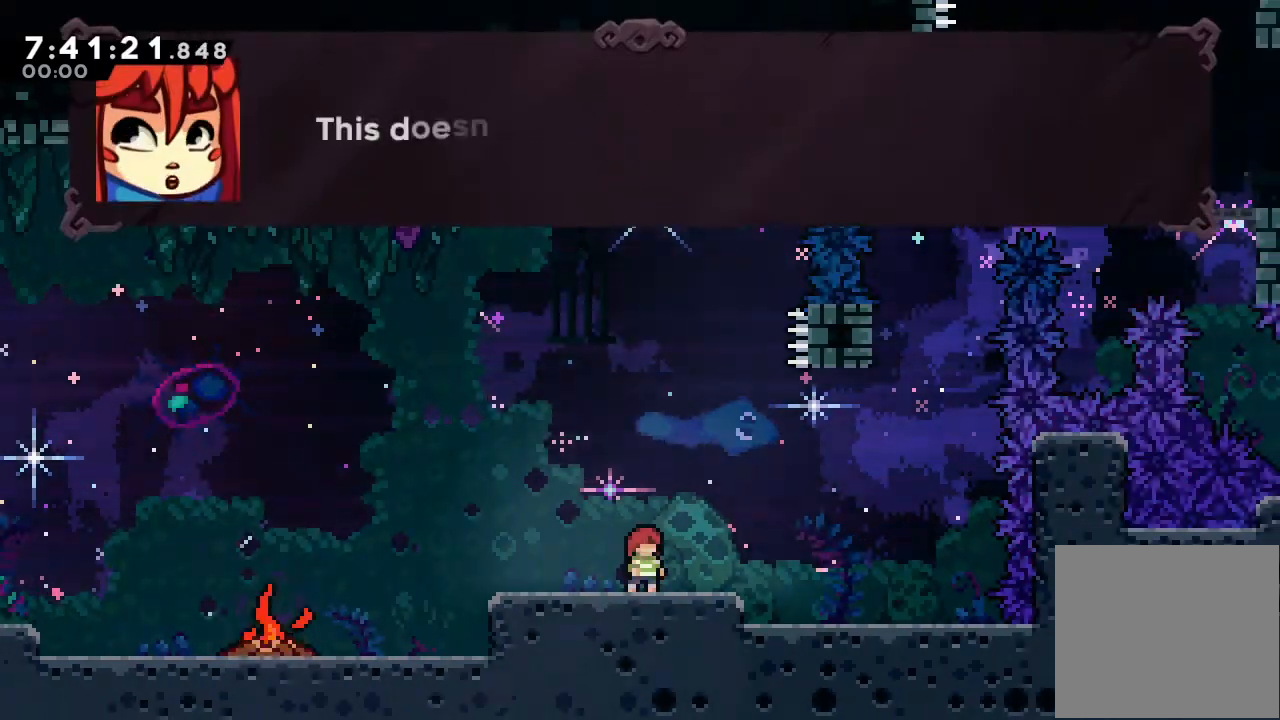
{"keys": [], "events": [[167, "d", "down"], [367, "d", "up"]]}
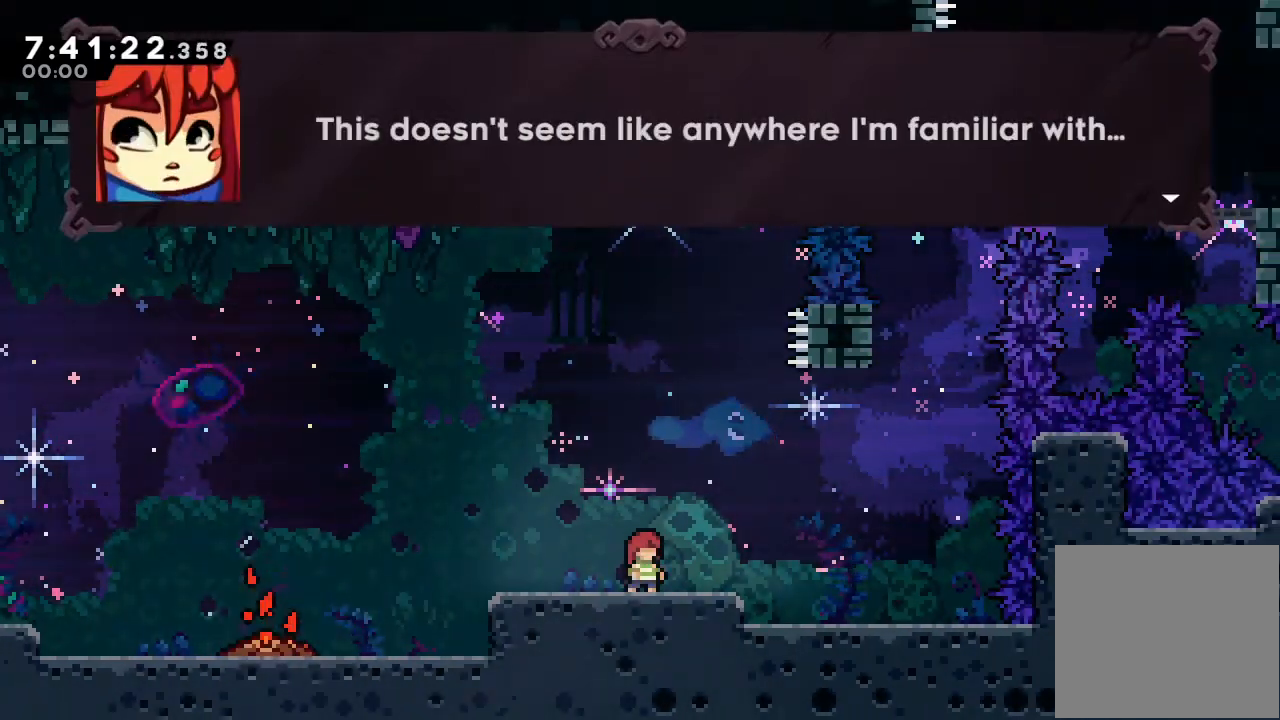
{"keys": ["d"], "events": [[400, "d", "down"]]}
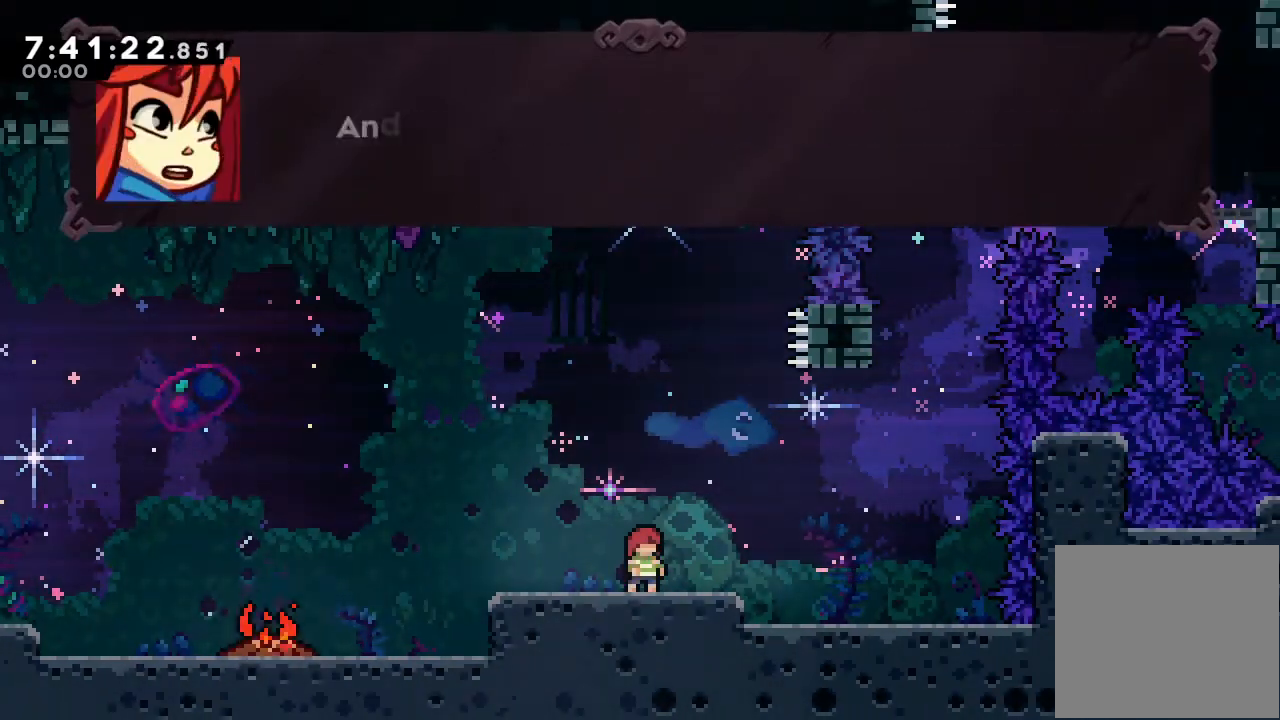
{"keys": [], "events": [[133, "d", "up"]]}
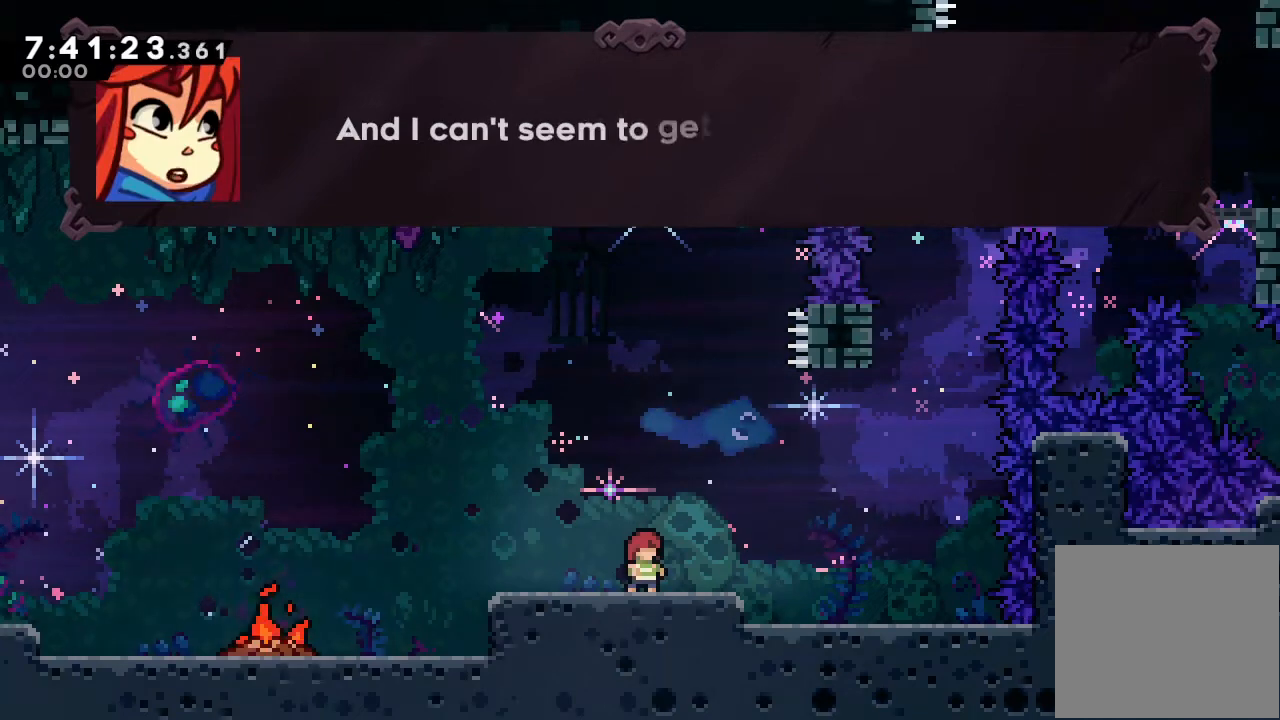
{"keys": [], "events": [[67, "d", "down"], [300, "d", "up"]]}
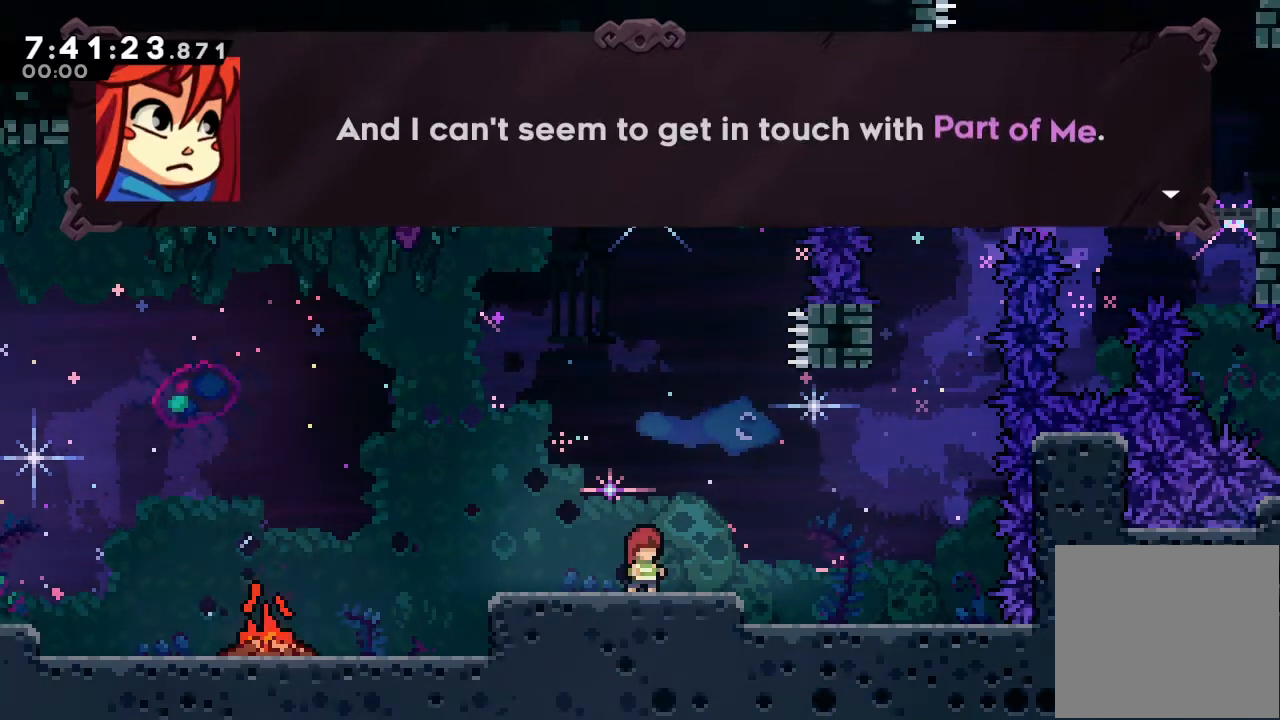
{"keys": [], "events": [[233, "d", "down"], [433, "d", "up"]]}
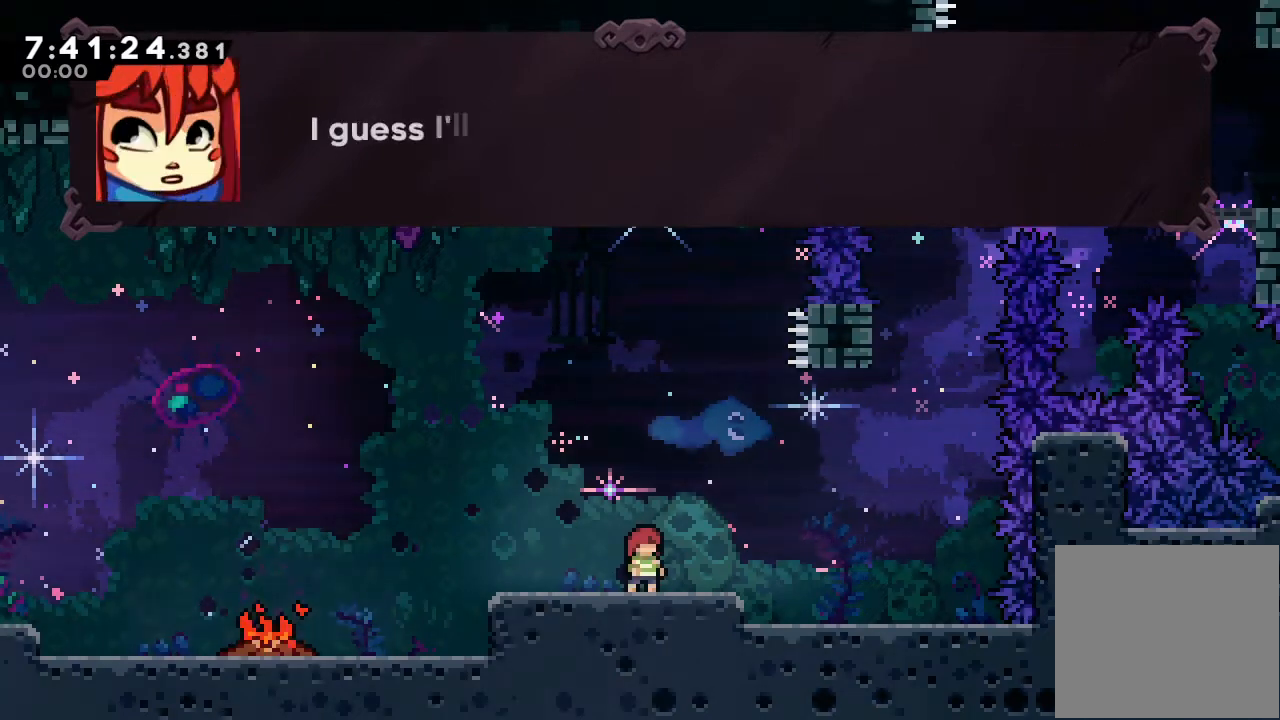
{"keys": ["d"], "events": [[333, "d", "down"]]}
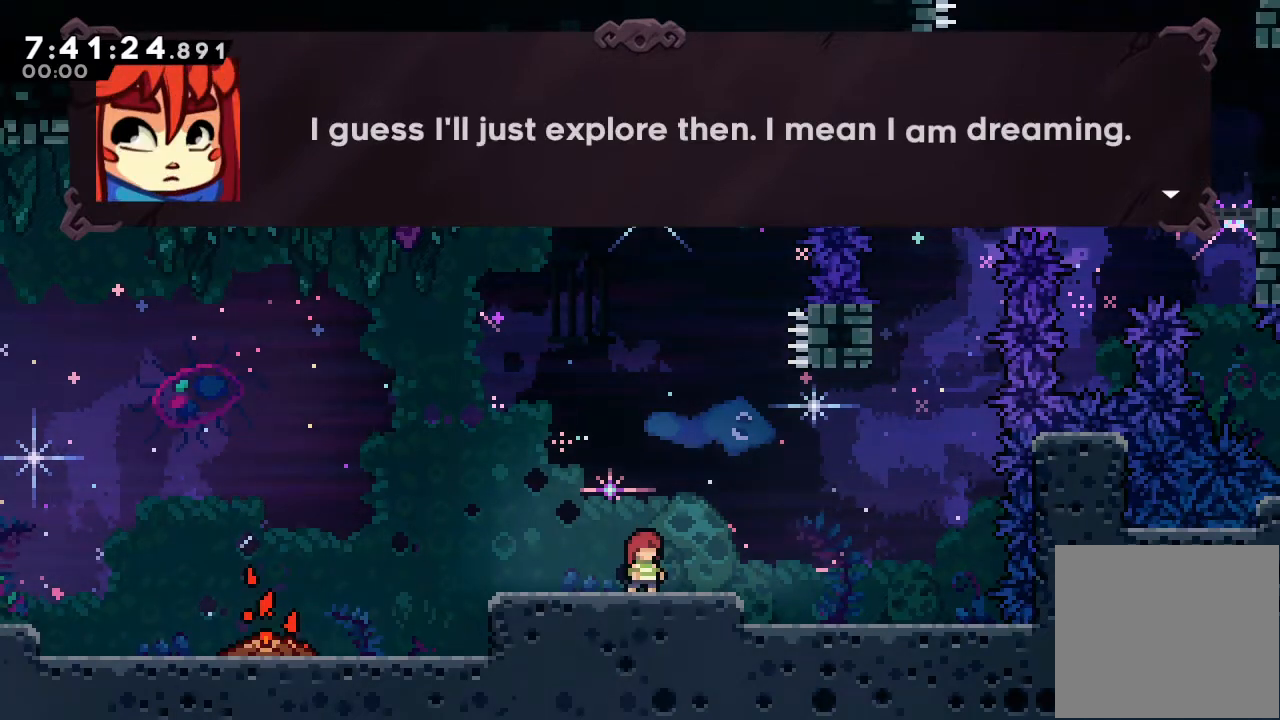
{"keys": ["d"], "events": [[100, "d", "up"], [500, "d", "down"]]}
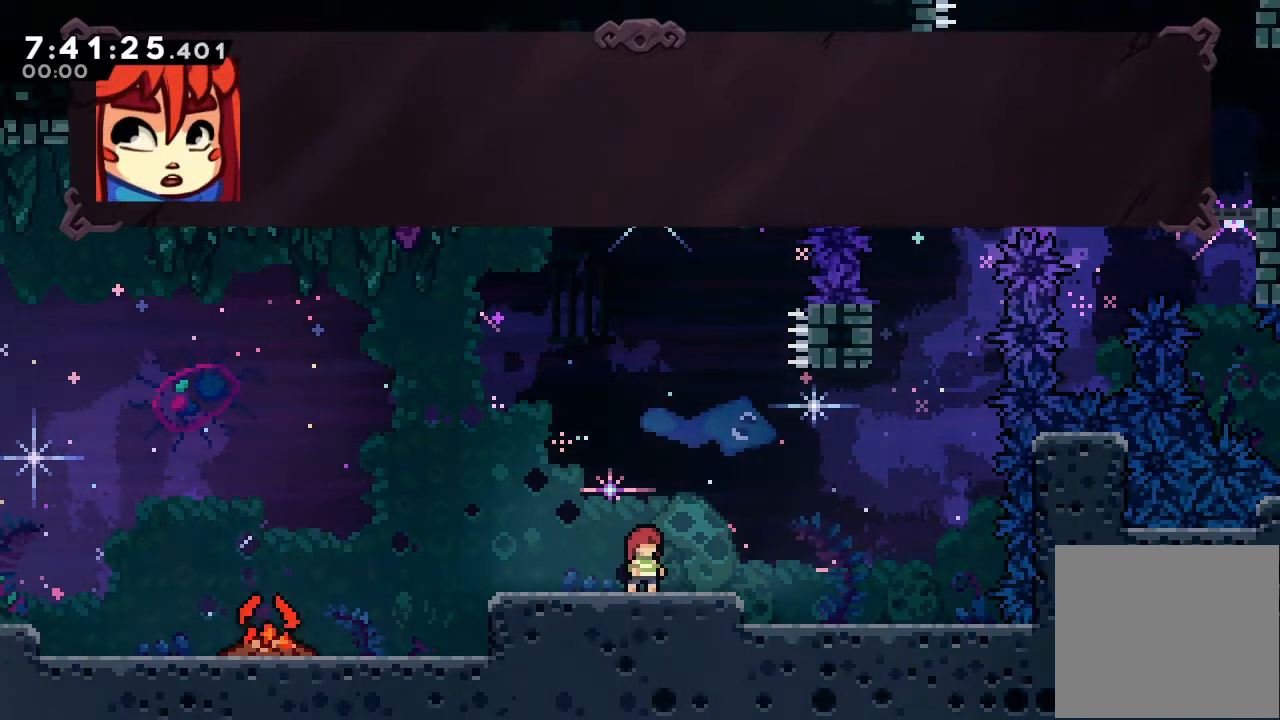
{"keys": [], "events": [[167, "d", "up"]]}
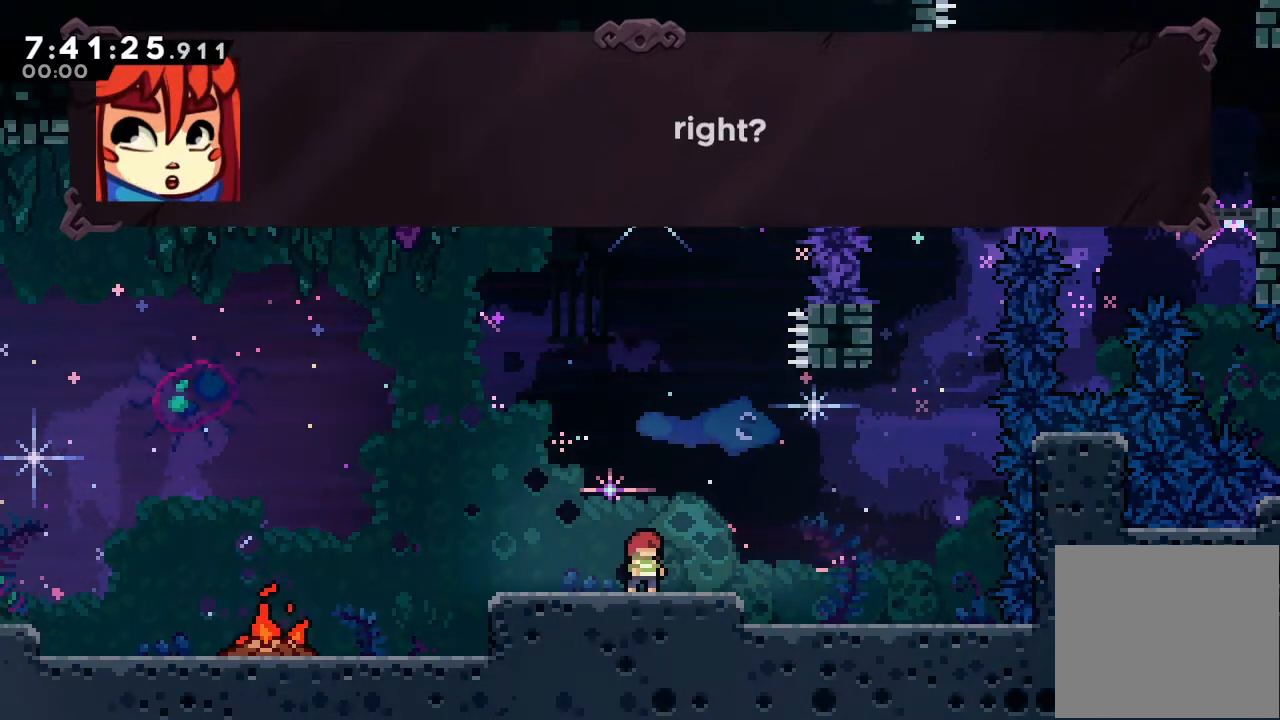
{"keys": ["d"], "events": [[100, "d", "down"], [333, "d", "up"], [467, "d", "down"]]}
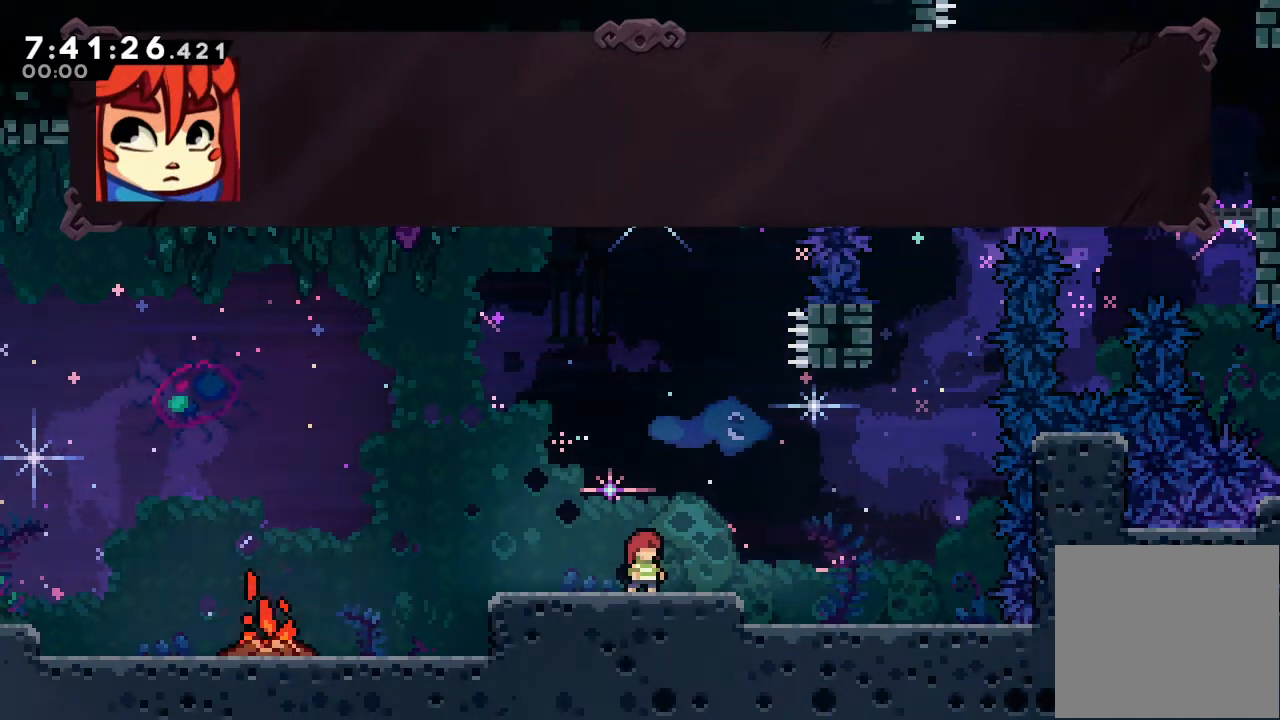
{"keys": [], "events": [[167, "d", "up"]]}
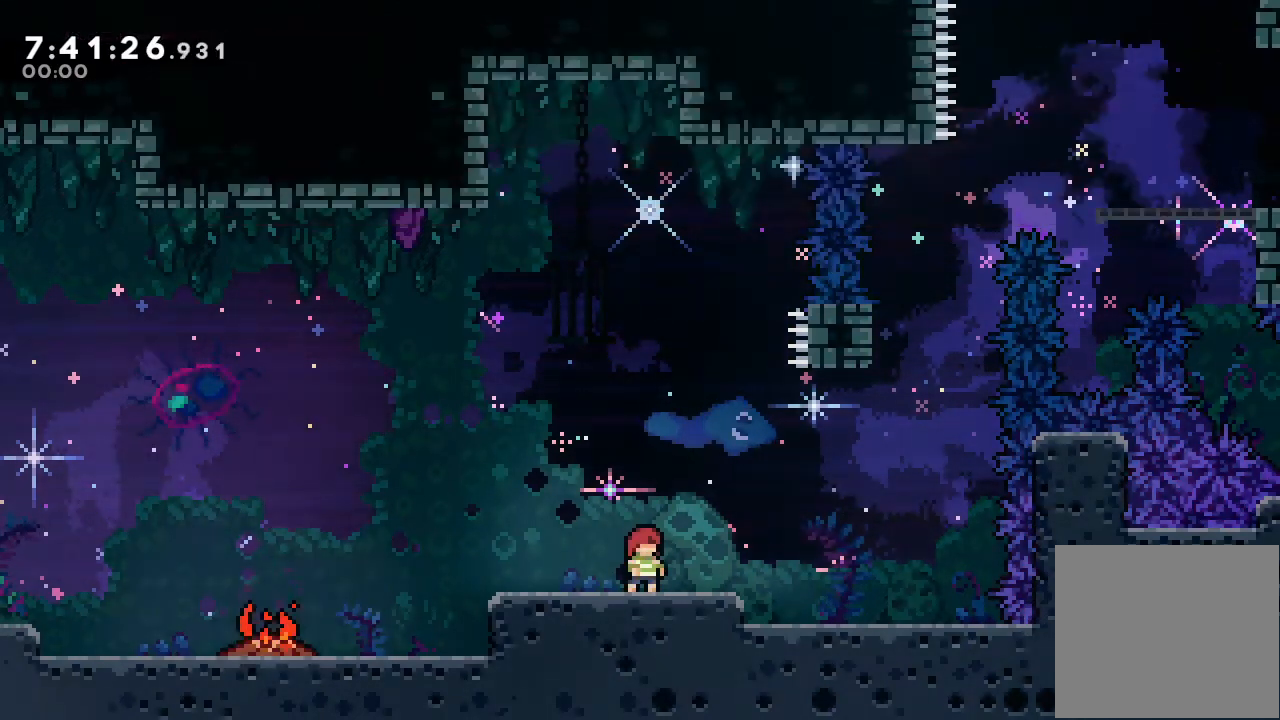
{"keys": ["right"], "events": [[467, "right", "down"]]}
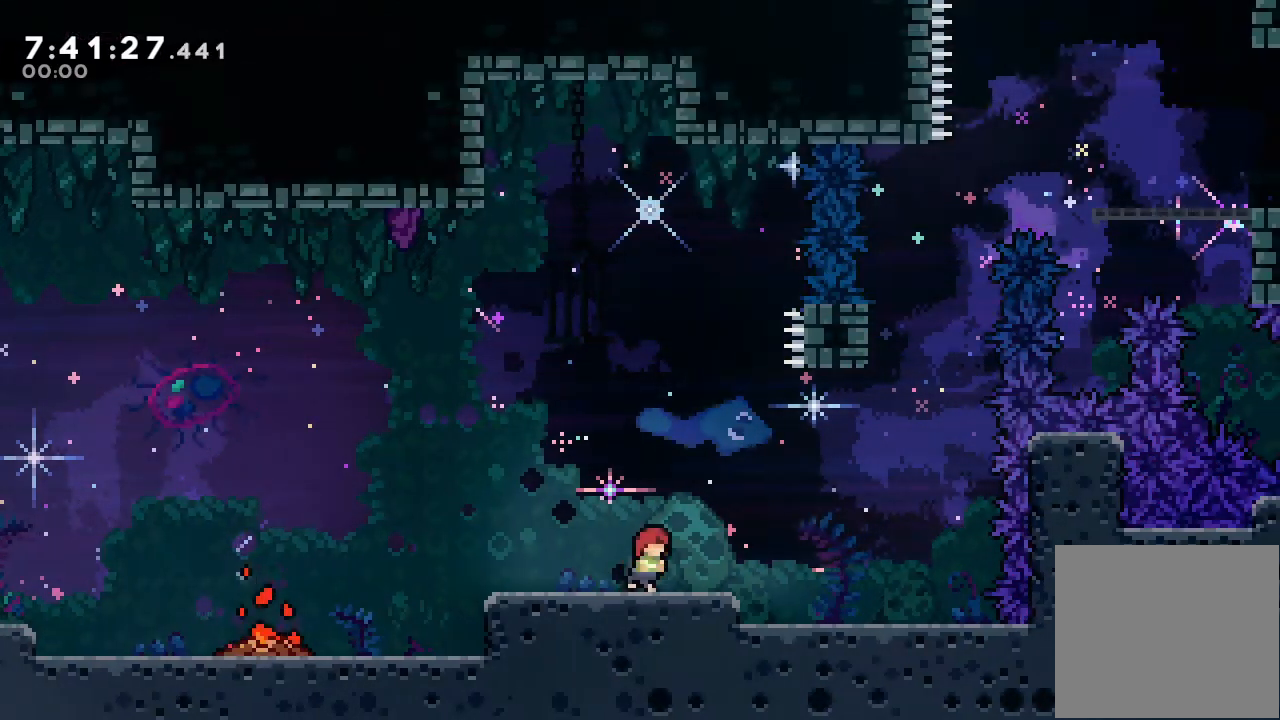
{"keys": ["right"], "events": []}